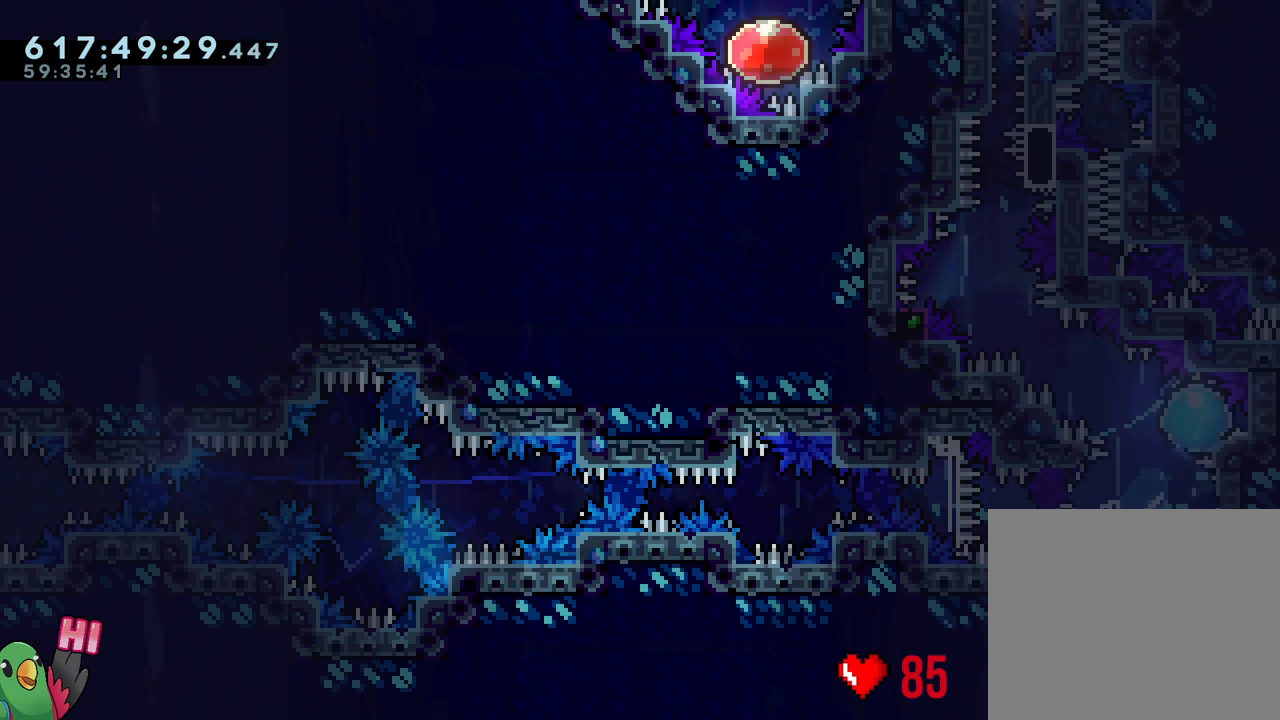
Gameplay with a controller (Nintendo layout); each line is a JSON object with the inputs held at the frame after it. "events" lists button and stick changes between this image and that frame as [ms after this image, input, new state], when the widget could be followed in between. Not read: L3 R3.
{"buttons": ["B"], "left_stick": "center", "right_stick": "center", "events": [[83, "L2", "up"], [133, "left_stick", "center"], [250, "B", "down"], [317, "right_stick", "up-left"], [417, "right_stick", "center"]]}
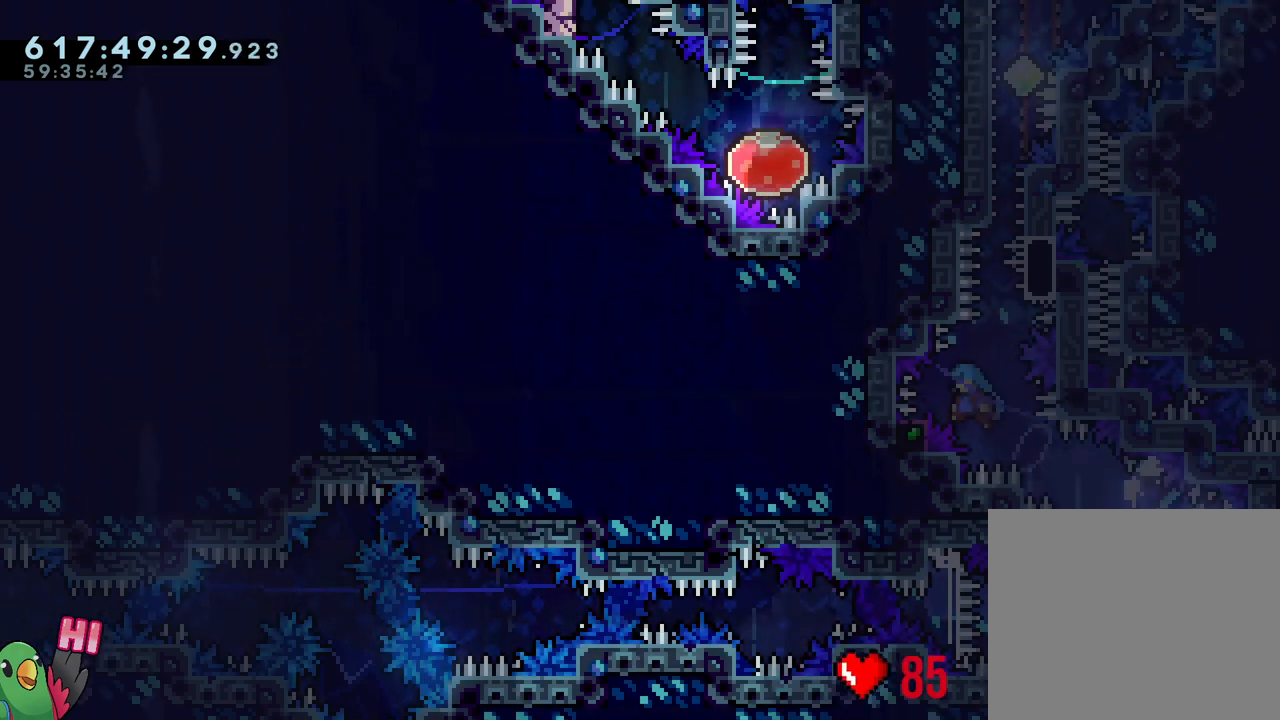
{"buttons": ["R1"], "left_stick": "right", "right_stick": "center", "events": [[83, "L1", "down"], [267, "R1", "down"], [333, "L1", "up"], [333, "left_stick", "right"], [383, "B", "up"]]}
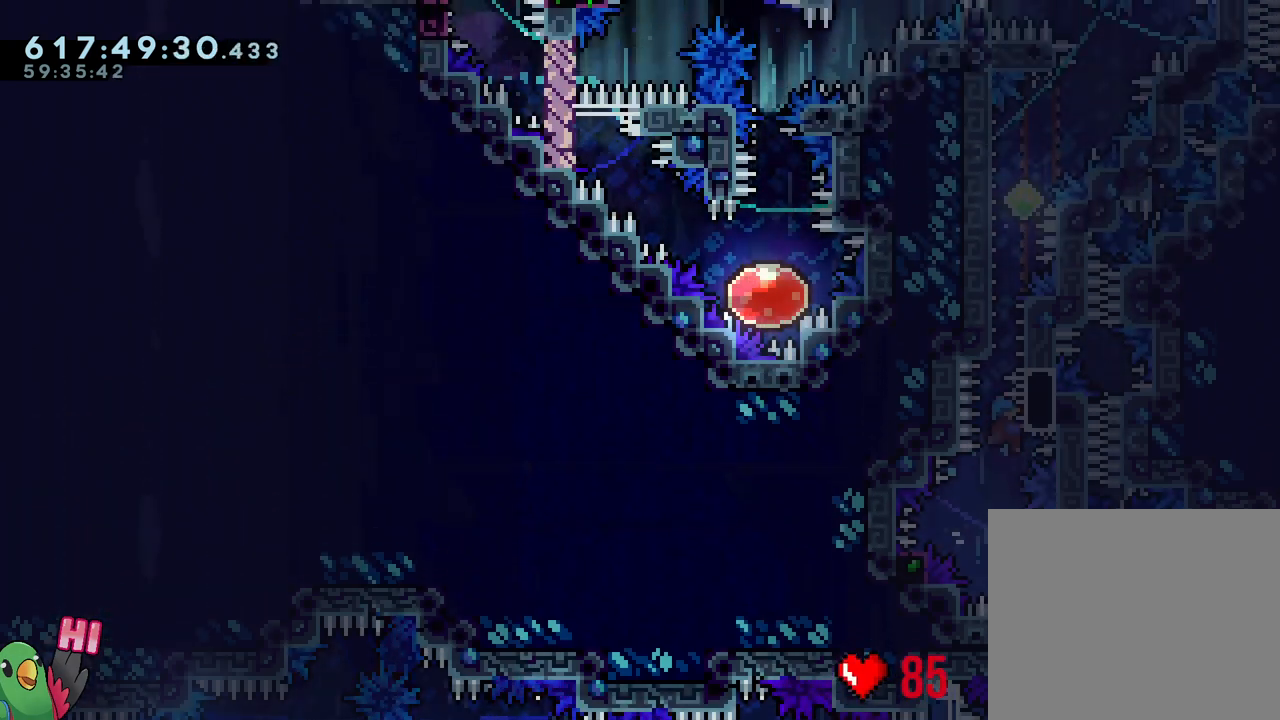
{"buttons": ["Y", "R1"], "left_stick": "right", "right_stick": "center", "events": [[417, "Y", "down"]]}
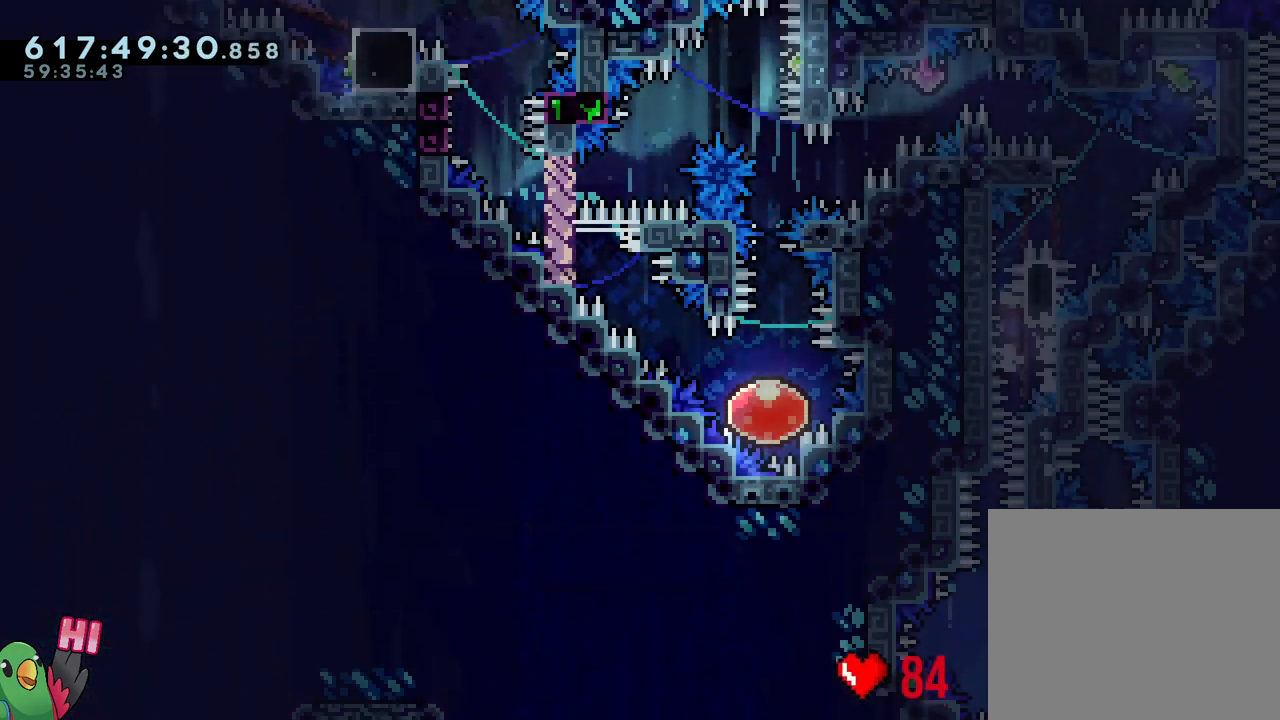
{"buttons": ["Y", "L1", "R1"], "left_stick": "left", "right_stick": "center", "events": [[17, "B", "down"], [100, "L1", "down"], [150, "Y", "up"], [183, "B", "up"], [450, "left_stick", "left"], [467, "Y", "down"]]}
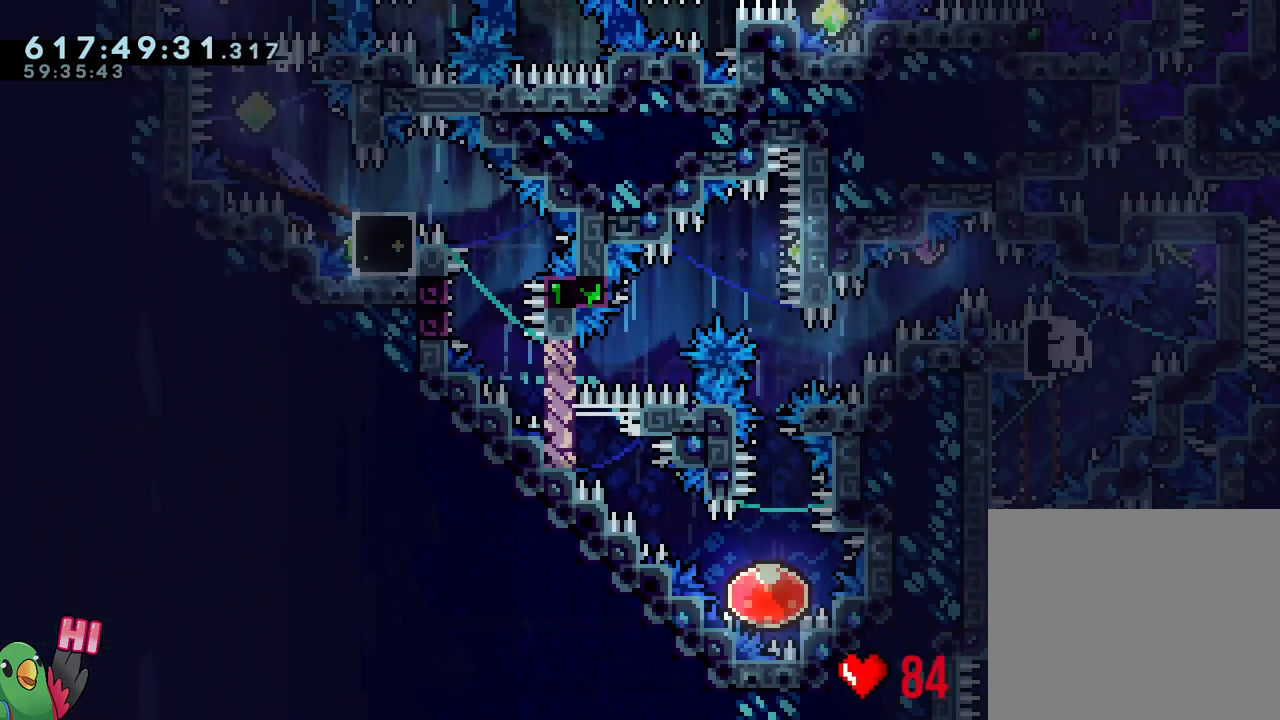
{"buttons": [], "left_stick": "center", "right_stick": "center", "events": [[83, "Y", "up"], [150, "L1", "up"], [167, "left_stick", "center"], [217, "B", "down"], [300, "R1", "up"], [333, "B", "up"]]}
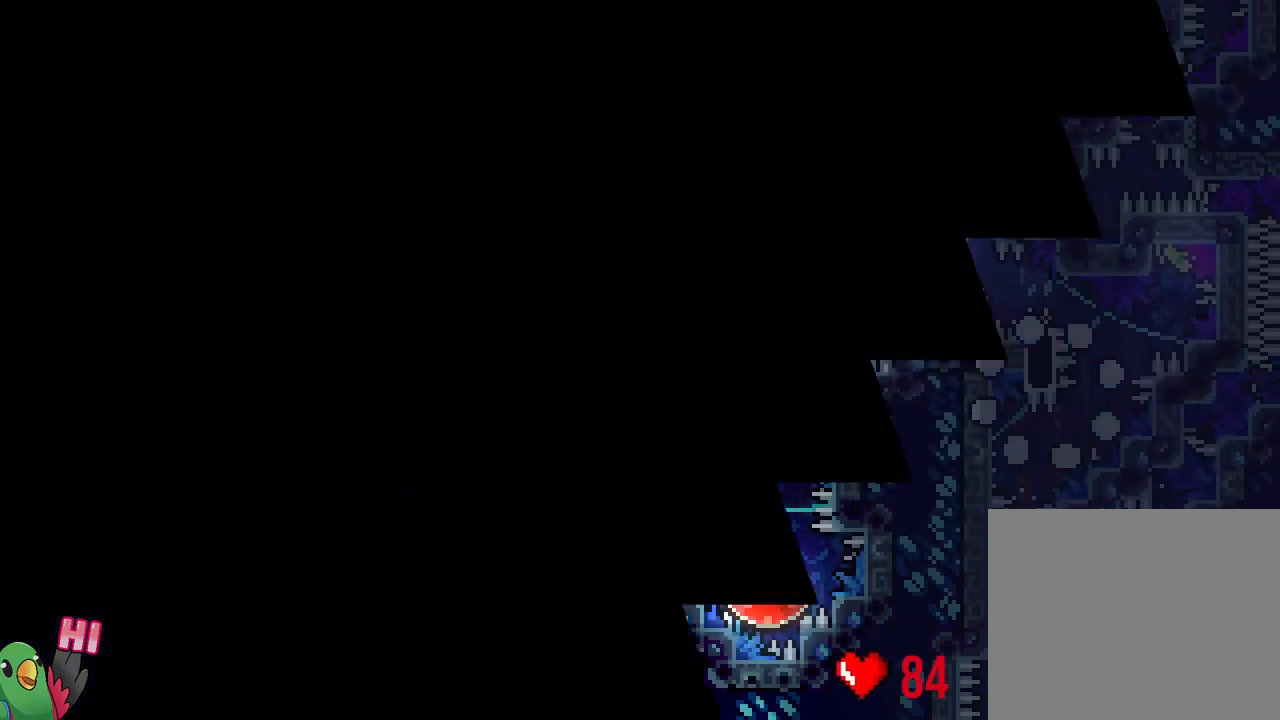
{"buttons": [], "left_stick": "center", "right_stick": "center", "events": []}
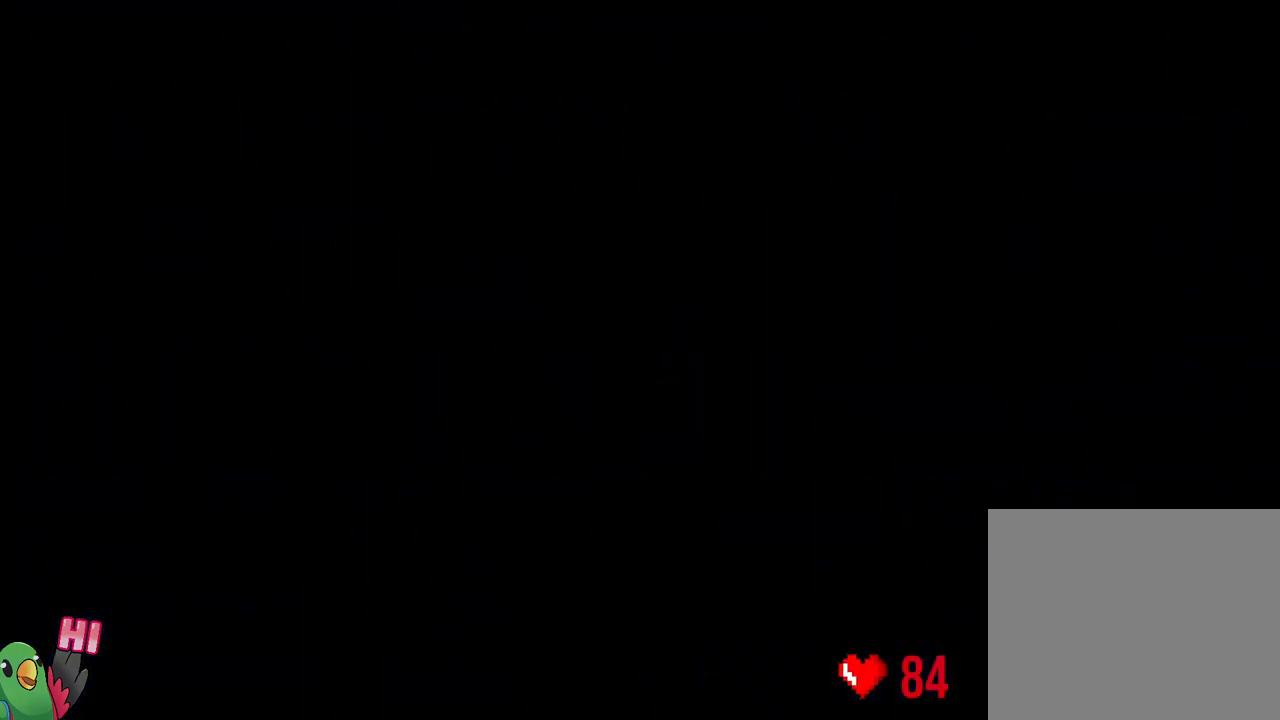
{"buttons": [], "left_stick": "center", "right_stick": "center", "events": []}
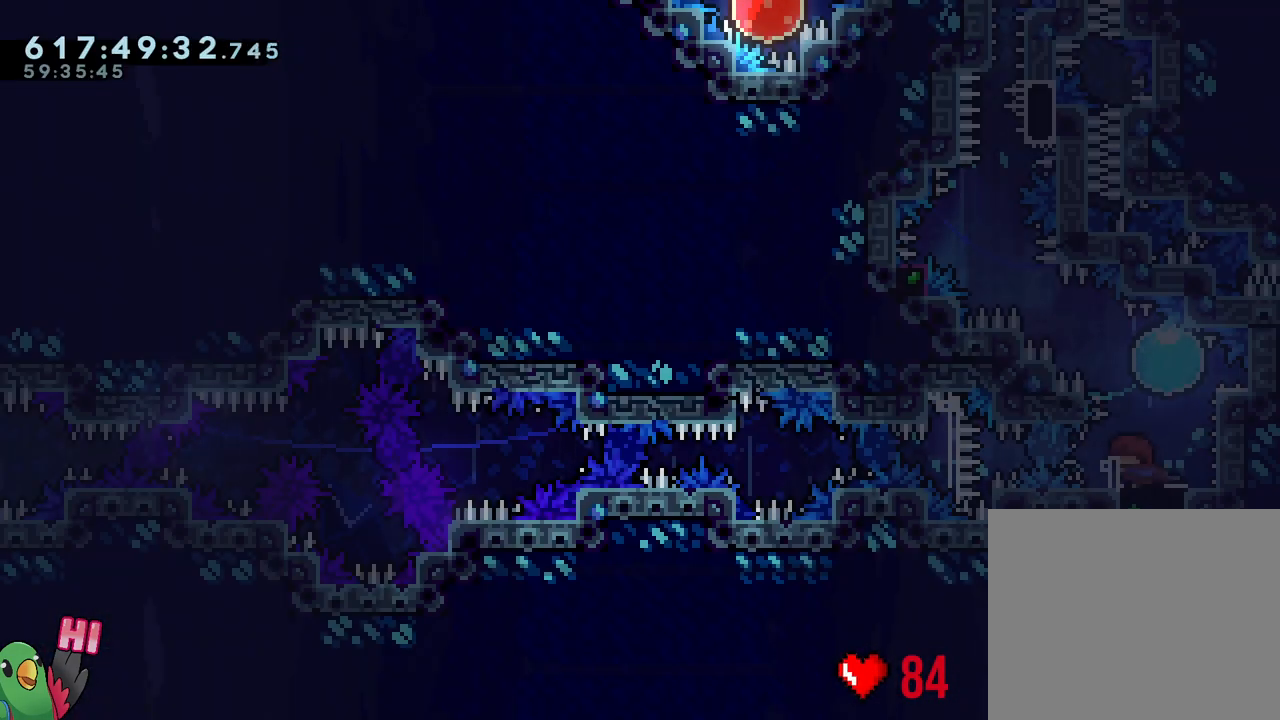
{"buttons": ["L2"], "left_stick": "center", "right_stick": "center", "events": [[367, "L2", "down"]]}
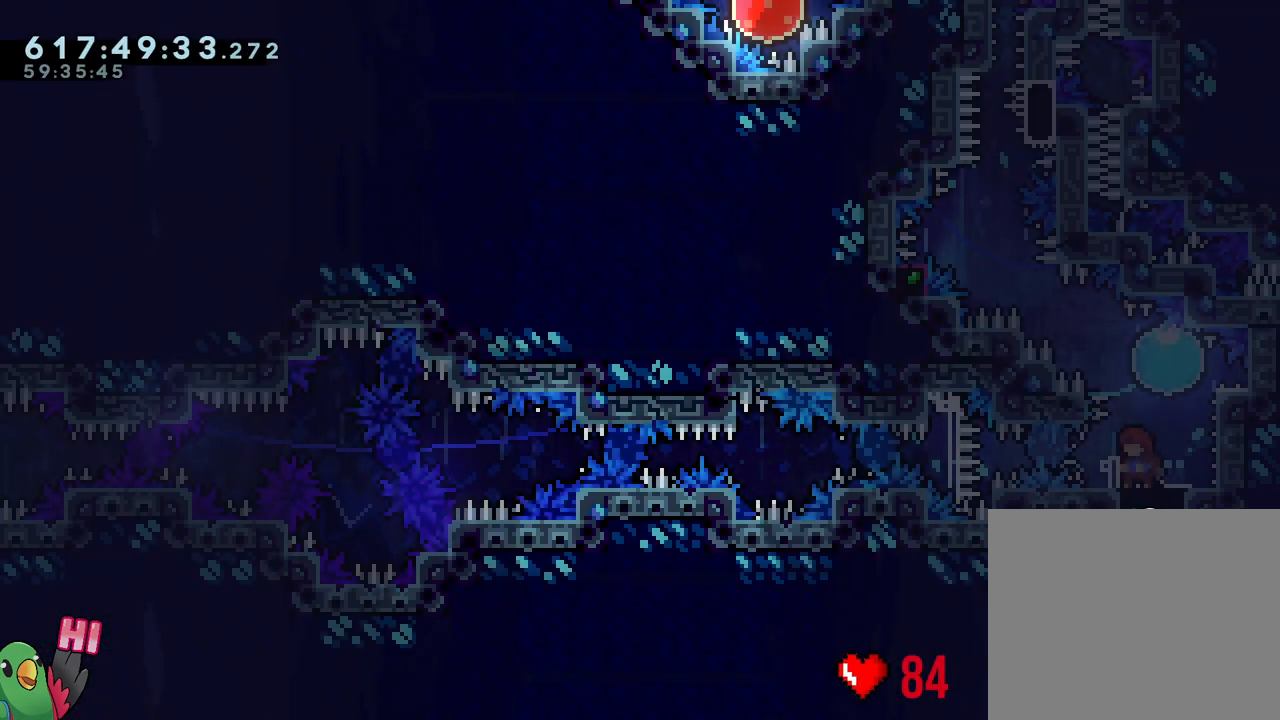
{"buttons": [], "left_stick": "center", "right_stick": "center", "events": [[100, "Y", "down"], [100, "left_stick", "up-right"], [250, "left_stick", "up-left"], [267, "R2", "down"], [267, "Y", "up"], [317, "R2", "up"], [333, "L2", "up"], [400, "left_stick", "center"]]}
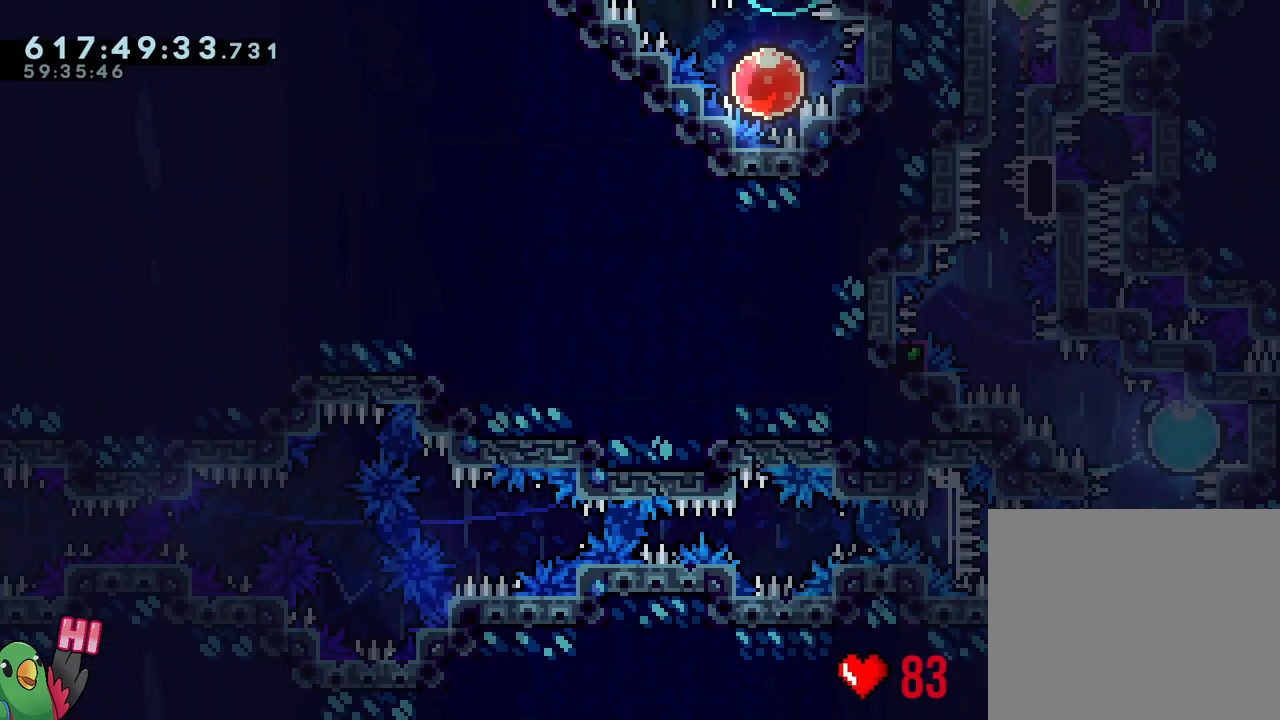
{"buttons": ["B", "L1"], "left_stick": "center", "right_stick": "center", "events": [[17, "B", "down"], [117, "right_stick", "up-left"], [217, "right_stick", "down-left"], [267, "right_stick", "center"], [417, "L1", "down"]]}
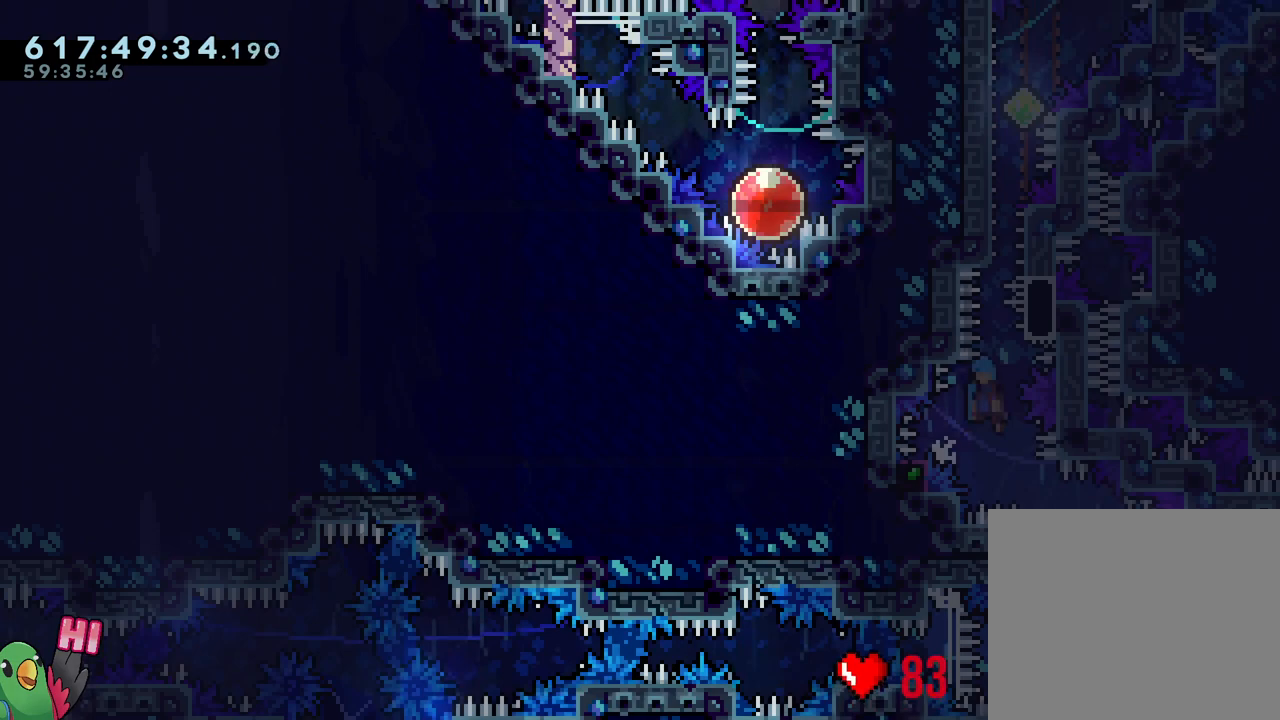
{"buttons": ["R1"], "left_stick": "right", "right_stick": "center", "events": [[50, "R1", "down"], [133, "L1", "up"], [167, "left_stick", "right"], [233, "B", "up"]]}
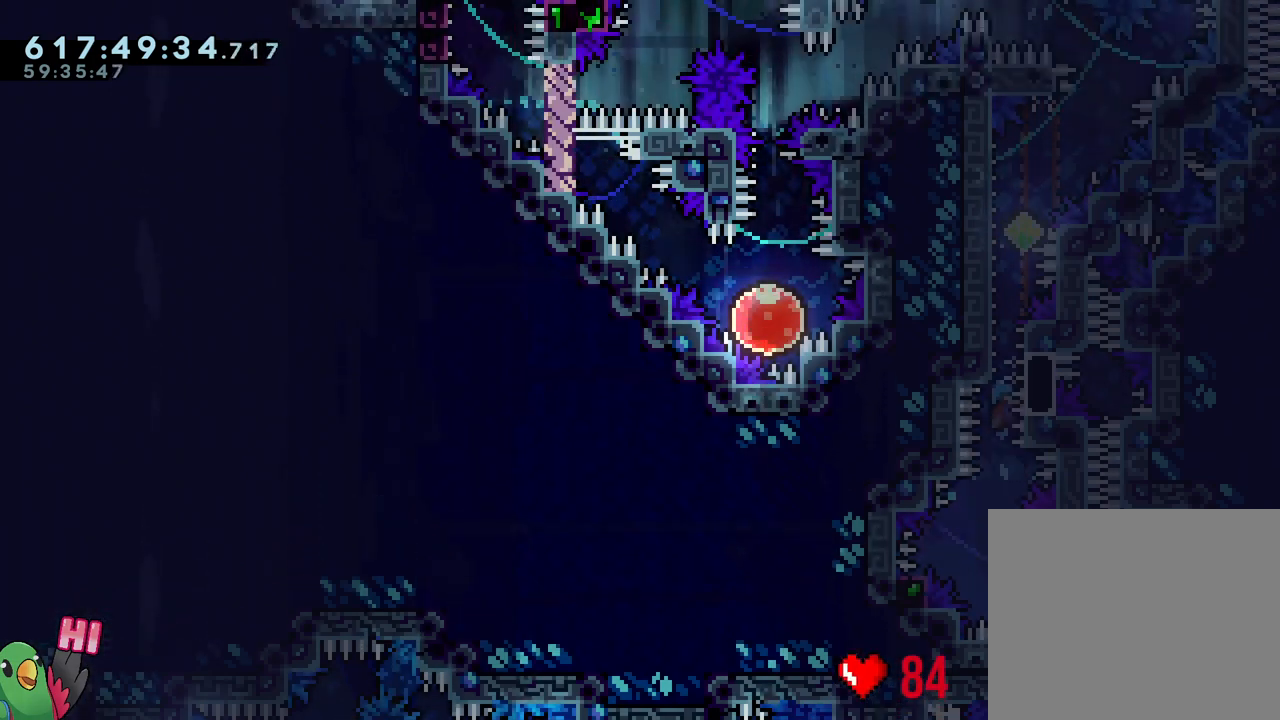
{"buttons": ["L1", "R1"], "left_stick": "right", "right_stick": "center", "events": [[250, "Y", "down"], [317, "B", "down"], [400, "left_stick", "down-right"], [450, "L1", "down"], [467, "Y", "up"], [500, "B", "up"], [500, "left_stick", "right"]]}
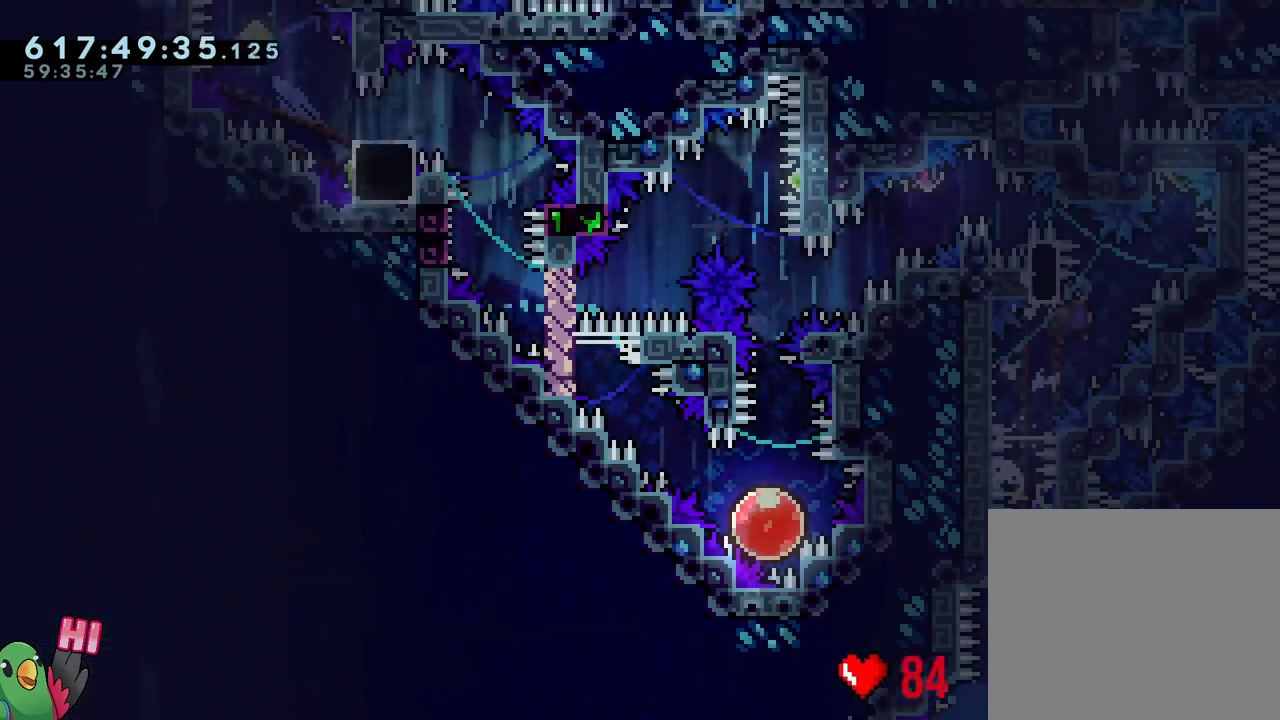
{"buttons": ["R1"], "left_stick": "center", "right_stick": "center", "events": [[250, "Y", "down"], [267, "left_stick", "left"], [417, "Y", "up"], [450, "L1", "up"], [500, "left_stick", "center"]]}
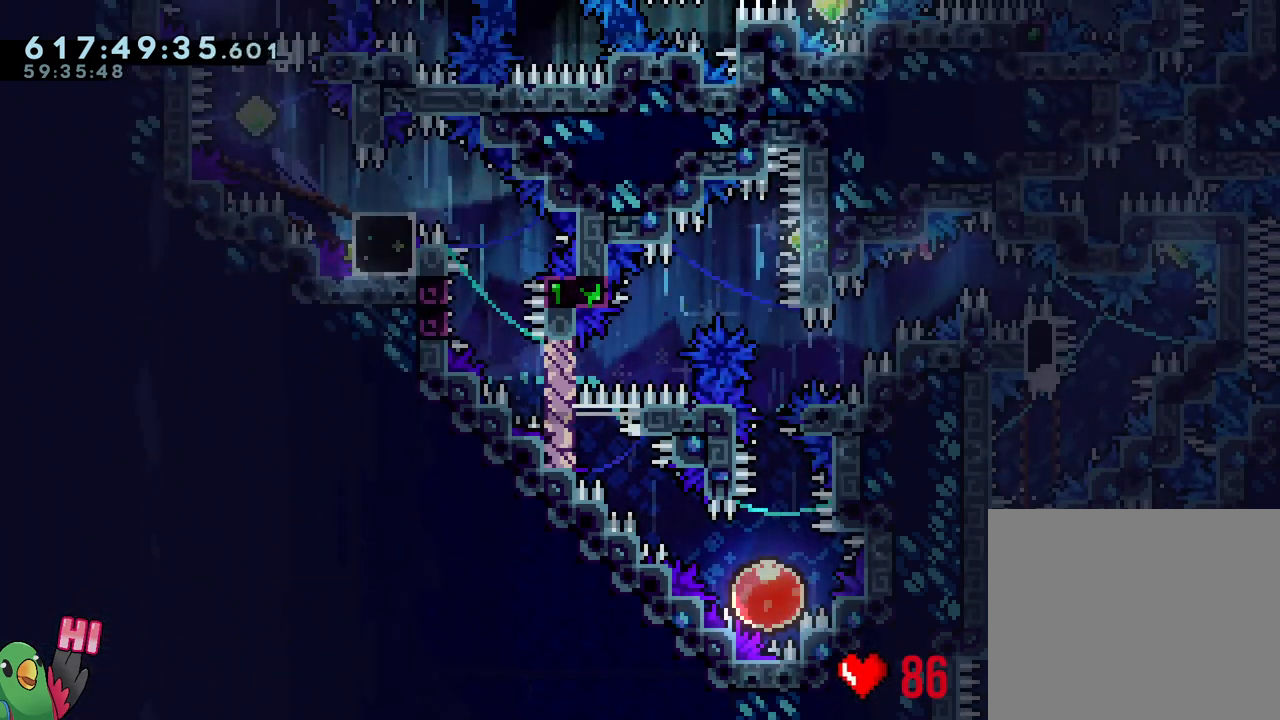
{"buttons": ["B", "R1"], "left_stick": "center", "right_stick": "center", "events": [[17, "B", "down"], [167, "B", "up"], [250, "B", "down"], [333, "B", "up"], [450, "B", "down"]]}
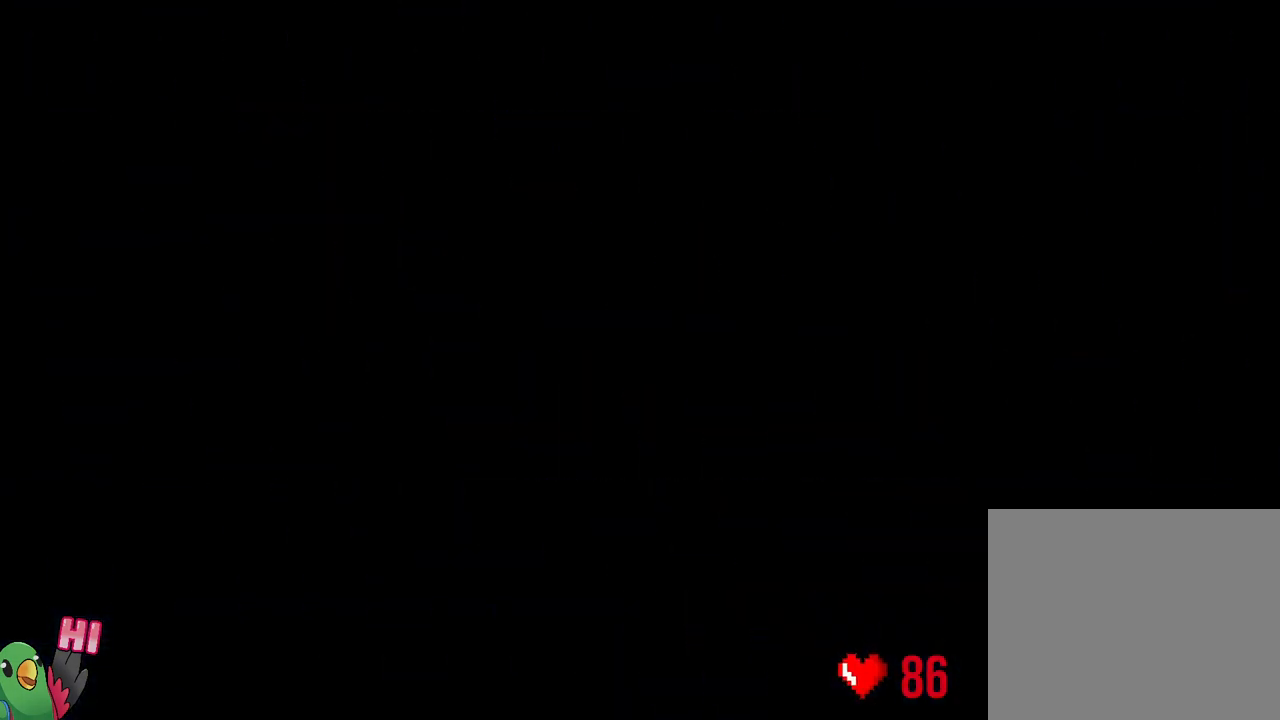
{"buttons": ["L2"], "left_stick": "center", "right_stick": "center", "events": [[67, "B", "up"], [83, "L2", "down"], [117, "R1", "up"]]}
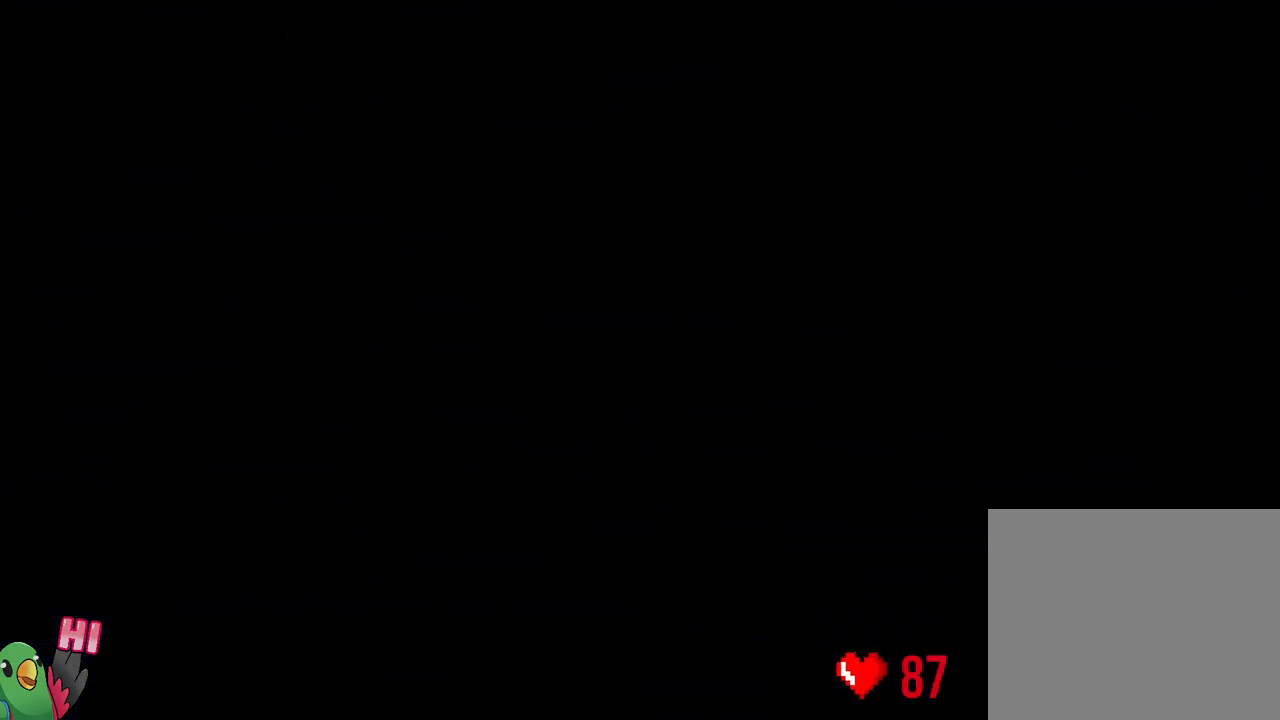
{"buttons": ["Y", "L2"], "left_stick": "up-right", "right_stick": "center", "events": [[500, "Y", "down"], [500, "left_stick", "up-right"]]}
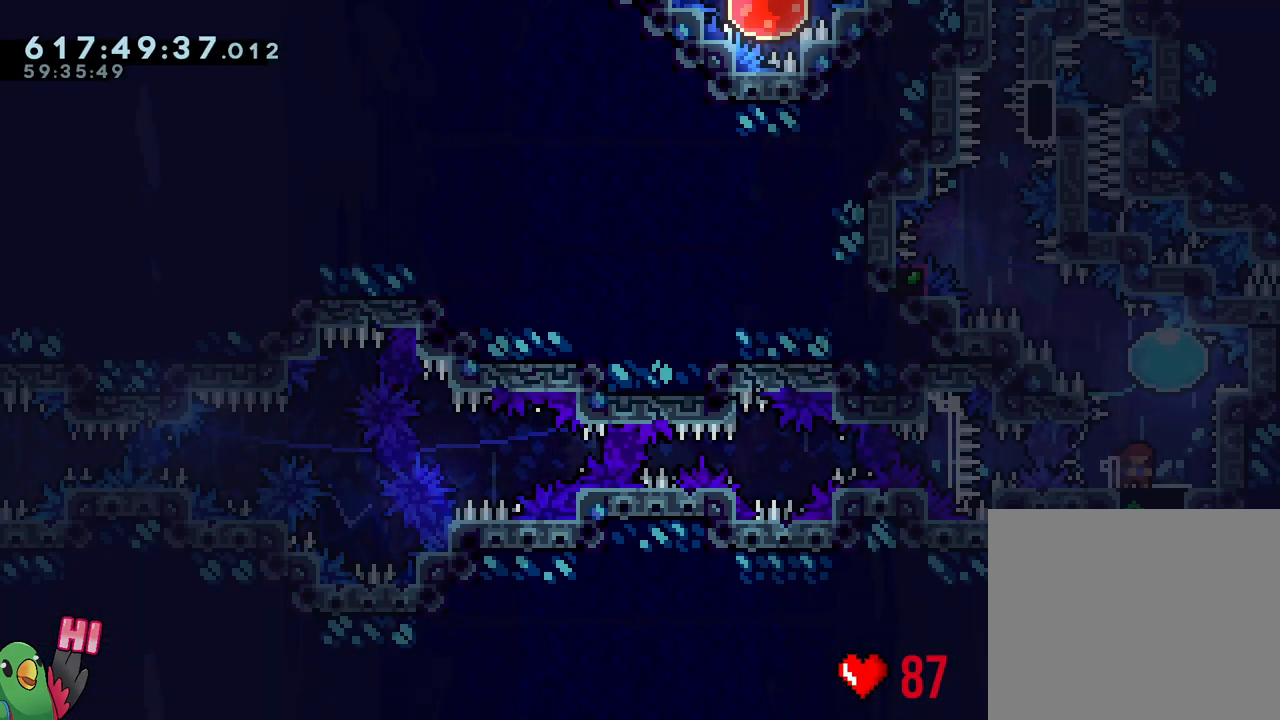
{"buttons": ["B"], "left_stick": "center", "right_stick": "center", "events": [[167, "R2", "down"], [167, "Y", "up"], [183, "left_stick", "up-left"], [233, "R2", "up"], [317, "L2", "up"], [317, "left_stick", "center"], [467, "B", "down"]]}
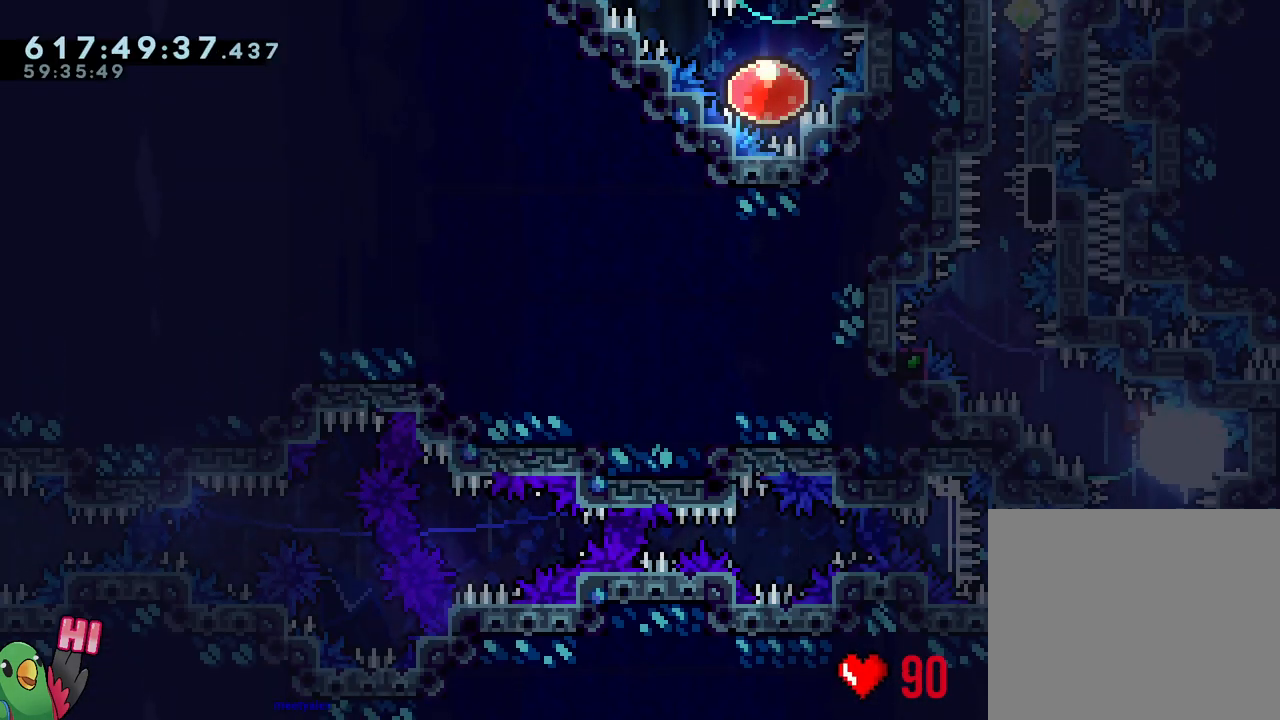
{"buttons": ["B", "L1", "R1"], "left_stick": "center", "right_stick": "center", "events": [[50, "right_stick", "up-left"], [183, "right_stick", "center"], [317, "L1", "down"], [450, "R1", "down"]]}
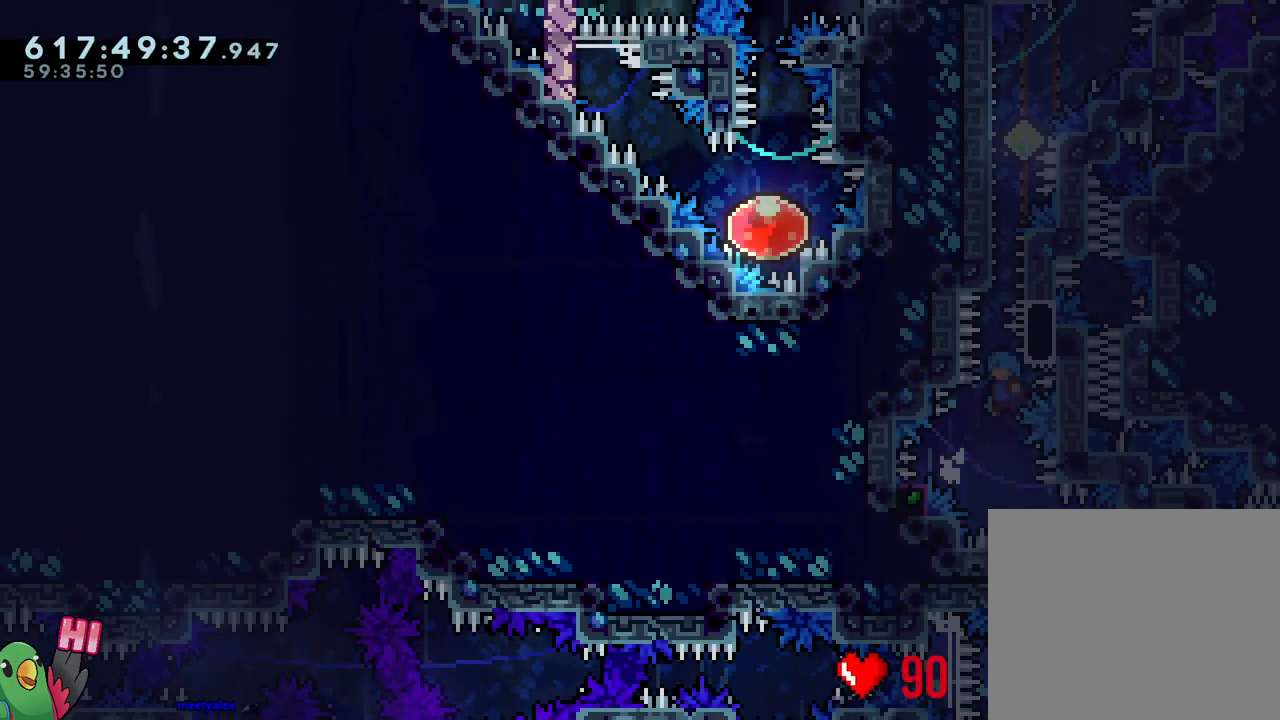
{"buttons": ["R1"], "left_stick": "right", "right_stick": "center", "events": [[67, "L1", "up"], [83, "left_stick", "down-right"], [133, "B", "up"], [367, "left_stick", "right"]]}
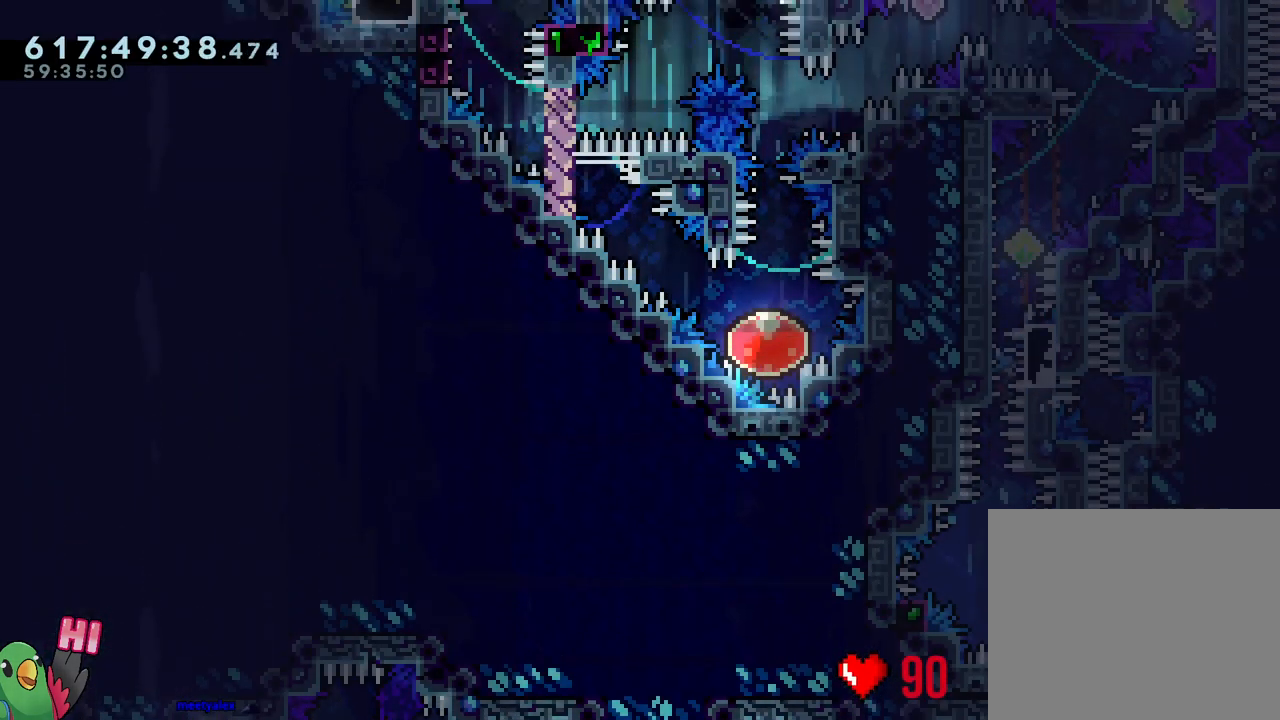
{"buttons": ["L1", "R1"], "left_stick": "right", "right_stick": "center", "events": [[133, "Y", "down"], [217, "B", "down"], [367, "L1", "down"], [467, "Y", "up"], [500, "B", "up"]]}
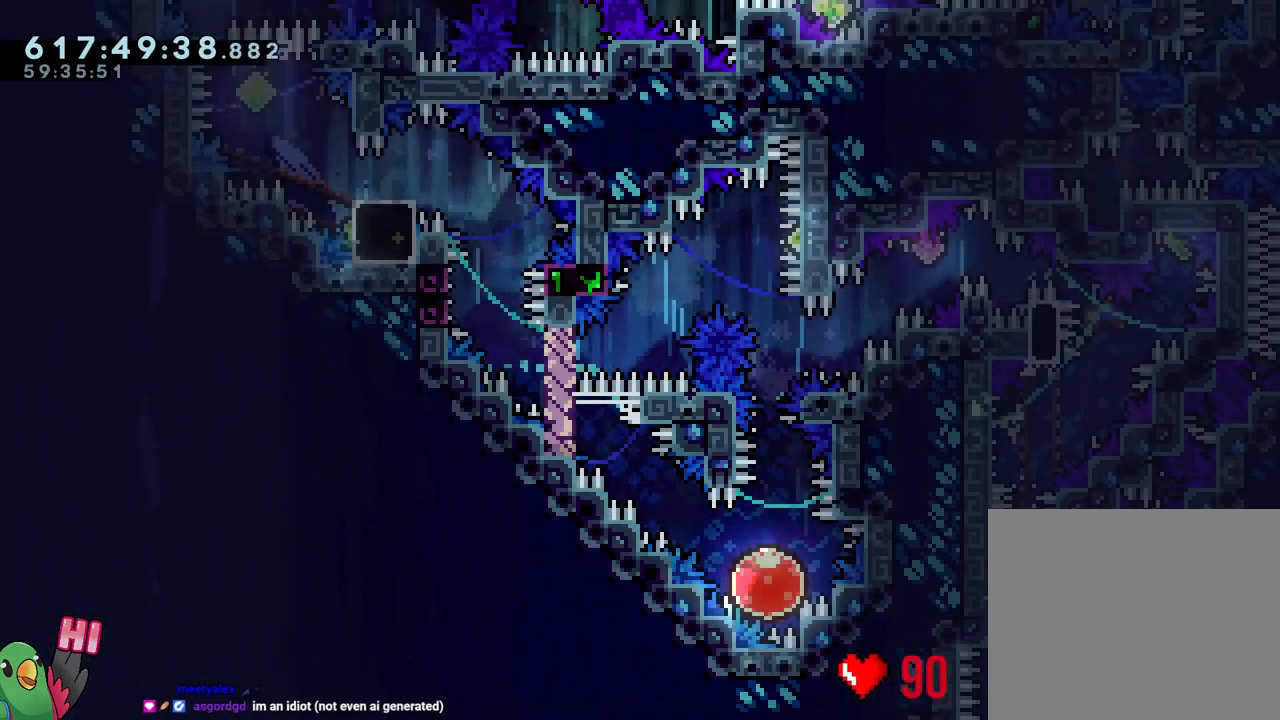
{"buttons": ["B", "R1"], "left_stick": "center", "right_stick": "center", "events": [[150, "Y", "down"], [167, "left_stick", "left"], [300, "Y", "up"], [350, "L1", "up"], [367, "left_stick", "center"], [433, "B", "down"]]}
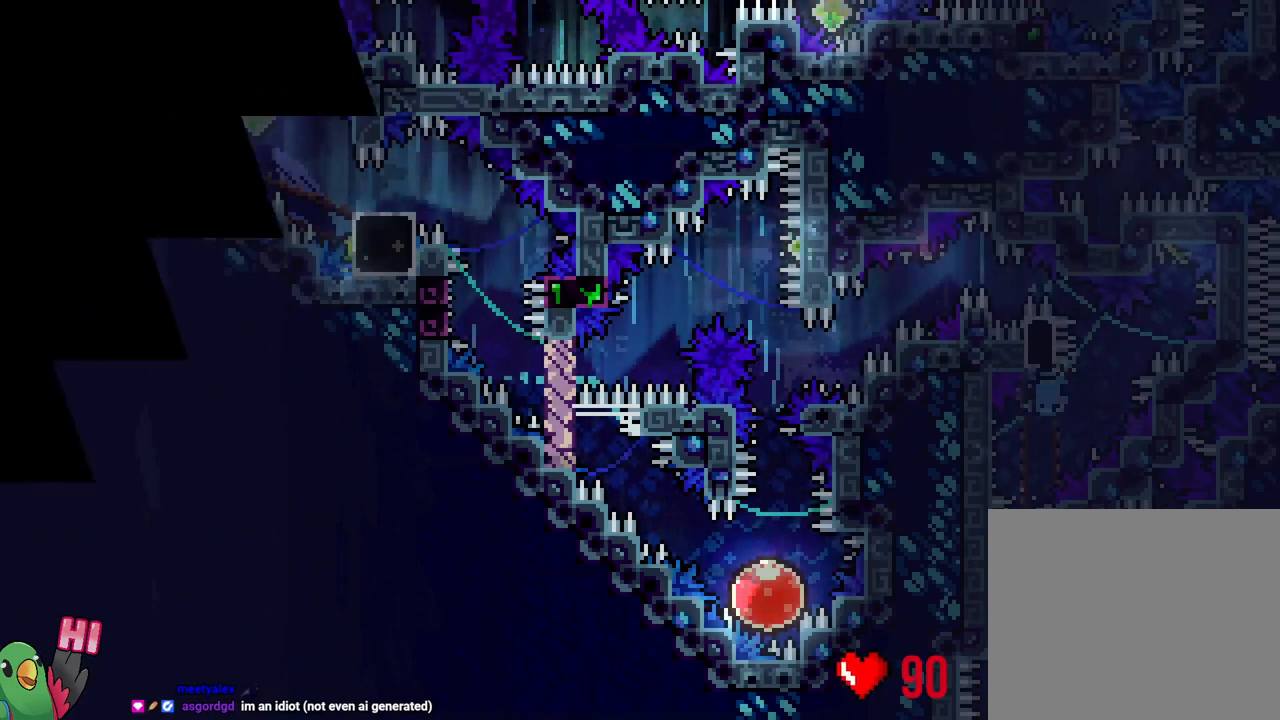
{"buttons": ["B", "L2", "R1"], "left_stick": "center", "right_stick": "center", "events": [[50, "B", "up"], [117, "B", "down"], [250, "B", "up"], [250, "L2", "down"], [317, "B", "down"], [383, "B", "up"], [500, "B", "down"]]}
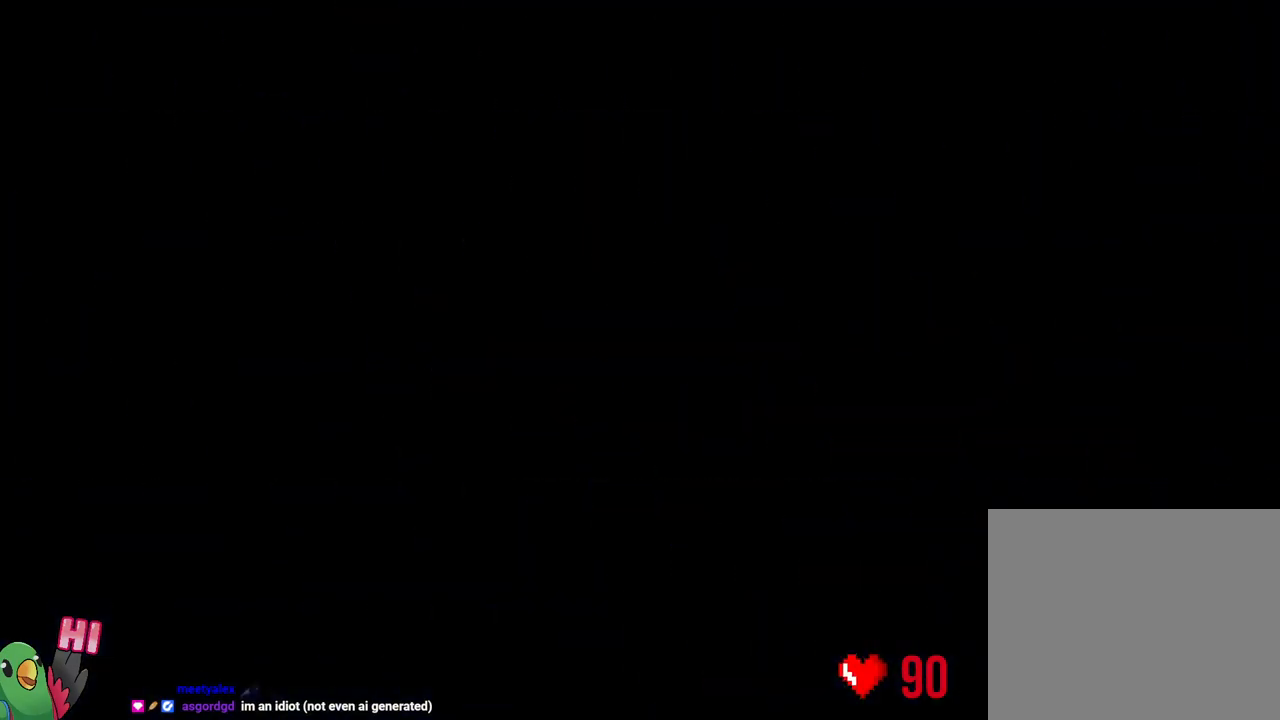
{"buttons": ["L2"], "left_stick": "center", "right_stick": "center", "events": [[83, "B", "up"], [150, "R1", "up"]]}
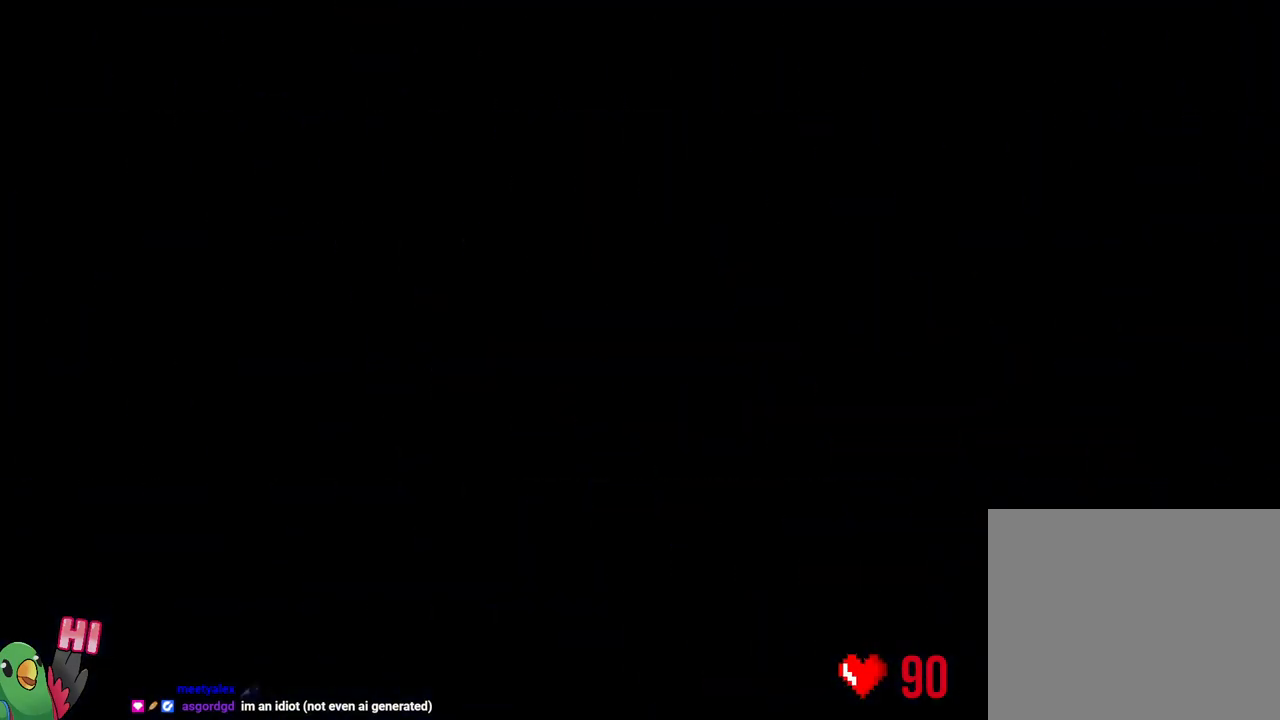
{"buttons": ["Y", "L2"], "left_stick": "up-right", "right_stick": "center", "events": [[383, "left_stick", "up-right"], [400, "Y", "down"]]}
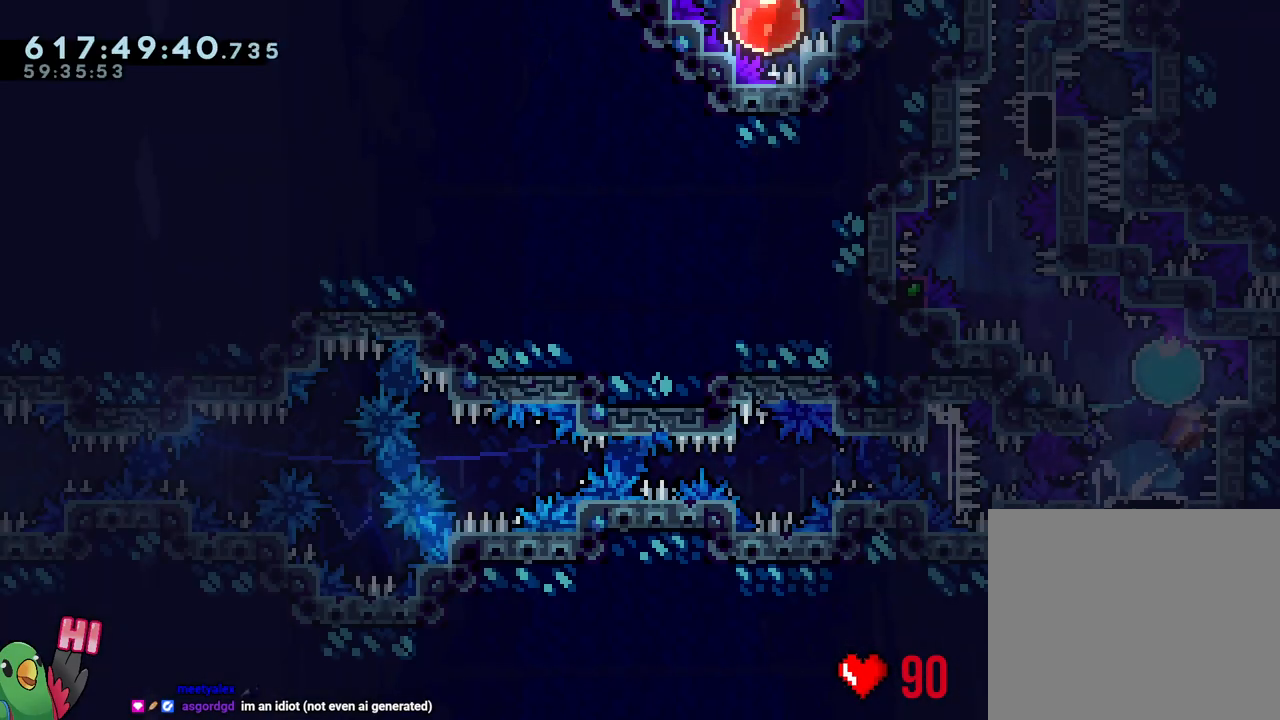
{"buttons": ["B"], "left_stick": "center", "right_stick": "up-left", "events": [[67, "Y", "up"], [83, "left_stick", "up-left"], [217, "L2", "up"], [217, "left_stick", "center"], [383, "B", "down"], [433, "right_stick", "up-left"]]}
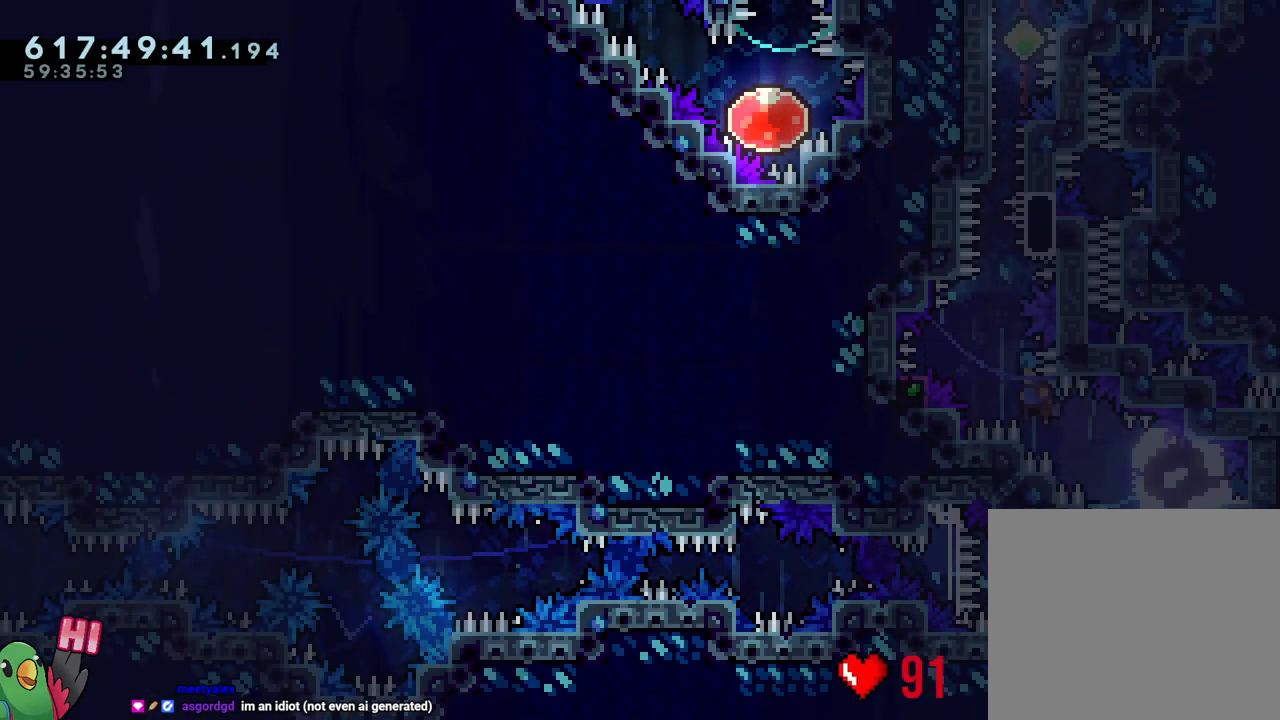
{"buttons": ["B", "R1"], "left_stick": "down-right", "right_stick": "center", "events": [[100, "right_stick", "center"], [200, "L1", "down"], [383, "R1", "down"], [467, "L1", "up"], [467, "left_stick", "down-right"]]}
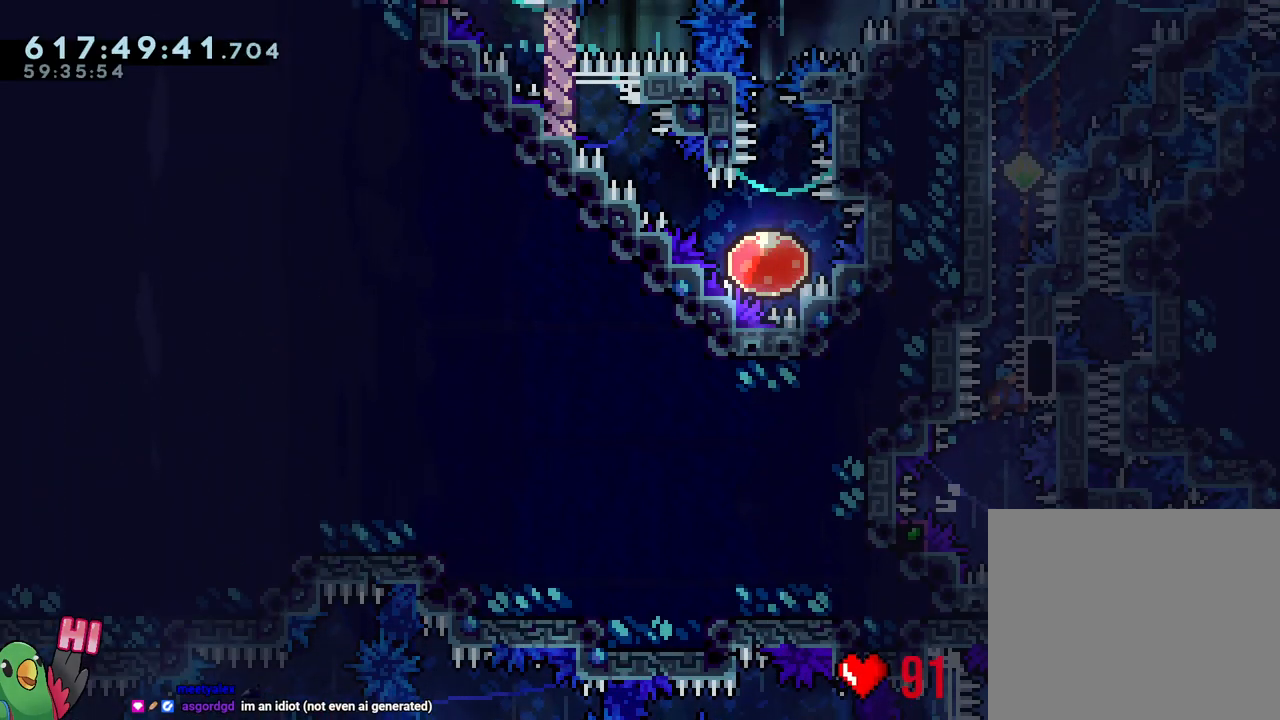
{"buttons": ["R1"], "left_stick": "down-right", "right_stick": "center", "events": [[17, "B", "up"], [133, "left_stick", "right"], [500, "left_stick", "down-right"]]}
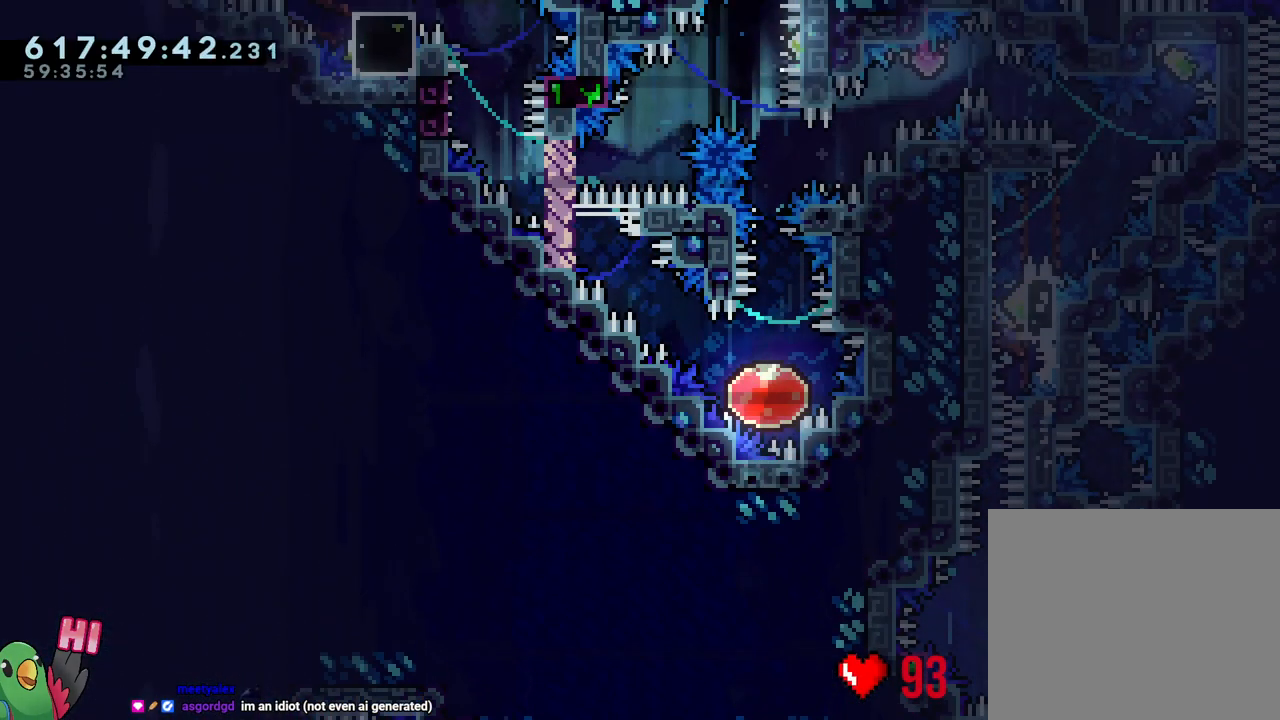
{"buttons": ["L1", "R1"], "left_stick": "down-right", "right_stick": "center", "events": [[67, "Y", "down"], [133, "B", "down"], [300, "L1", "down"], [317, "Y", "up"], [383, "B", "up"]]}
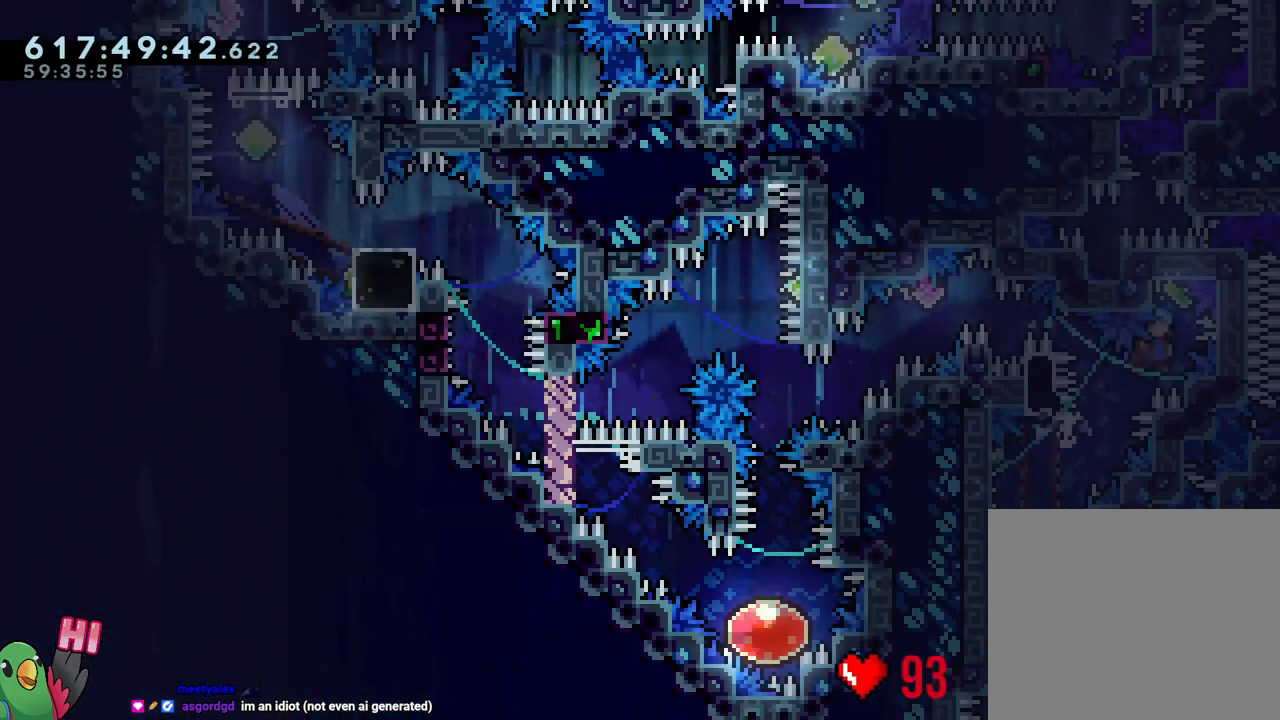
{"buttons": ["B", "Y", "L1", "R1"], "left_stick": "down-left", "right_stick": "center", "events": [[83, "Y", "down"], [83, "left_stick", "left"], [200, "Y", "up"], [267, "B", "down"], [267, "left_stick", "down-left"], [417, "Y", "down"]]}
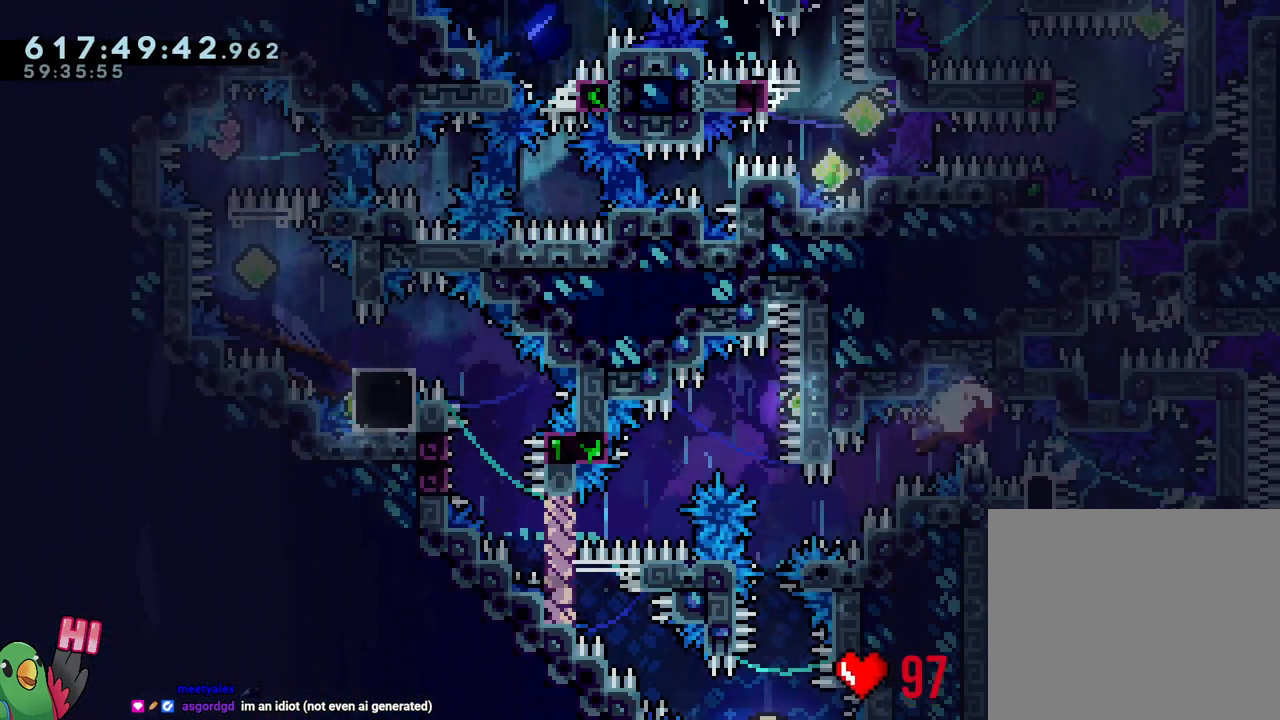
{"buttons": [], "left_stick": "down-right", "right_stick": "center", "events": [[83, "Y", "up"], [133, "left_stick", "left"], [167, "Y", "down"], [317, "L1", "up"], [317, "Y", "up"], [333, "R1", "up"], [383, "B", "up"], [417, "left_stick", "down-right"]]}